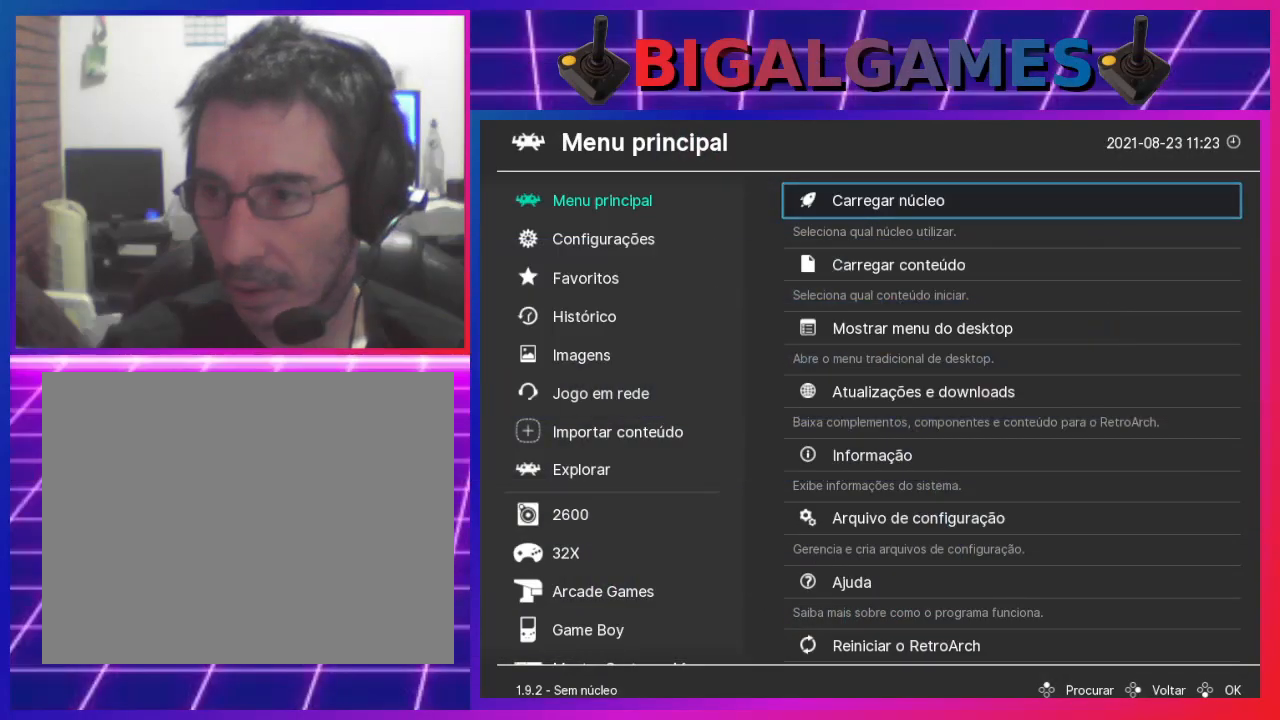
Gameplay with a controller (PlayStation layout); each line is a JSON object with the inputs held at the frame after it. "events" lists button and stick changes between this image and that frame as [ms after this image, input, new state], when the widget could be followed in between. Not read: right_stick.
{"buttons": [], "left_stick": "center", "events": []}
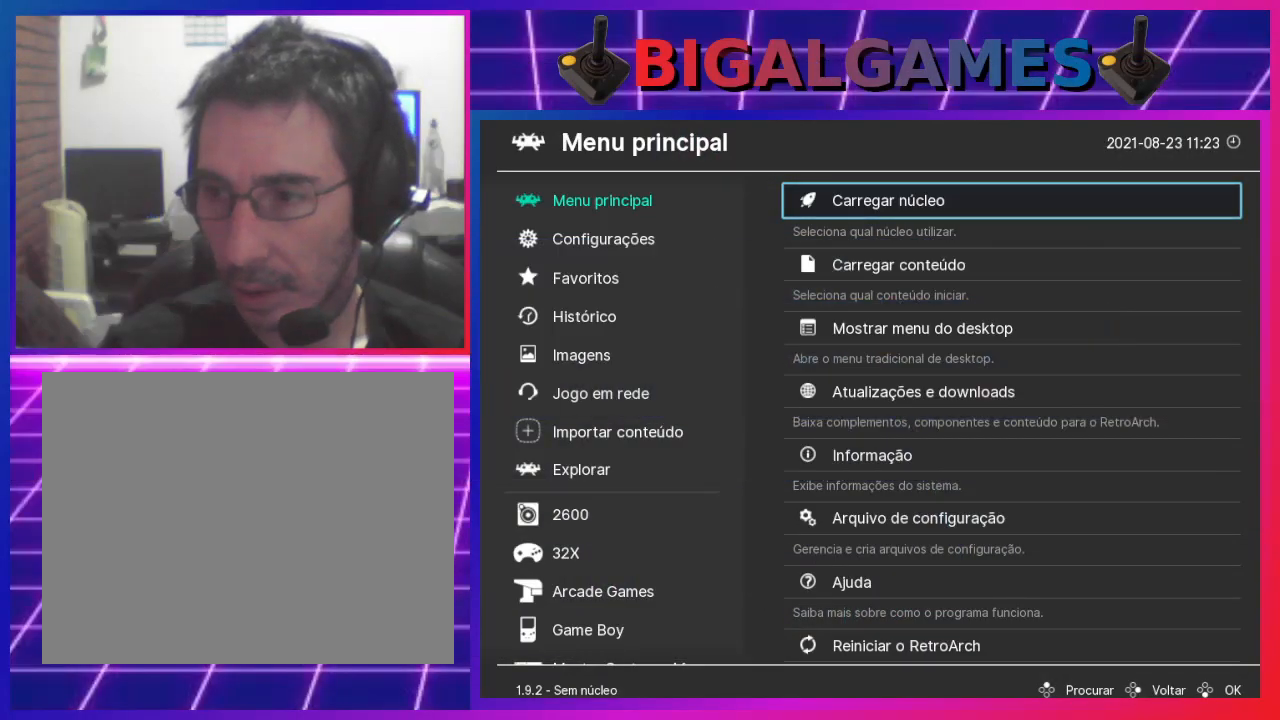
{"buttons": [], "left_stick": "center", "events": []}
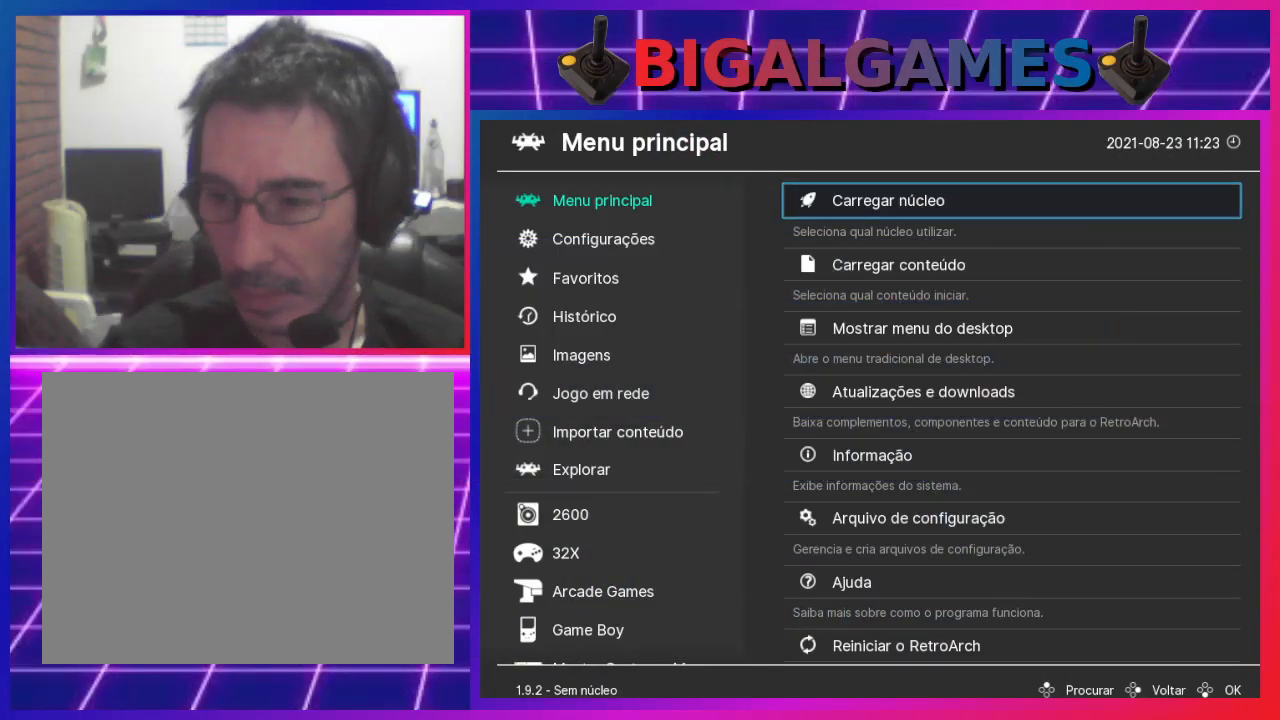
{"buttons": [], "left_stick": "center", "events": []}
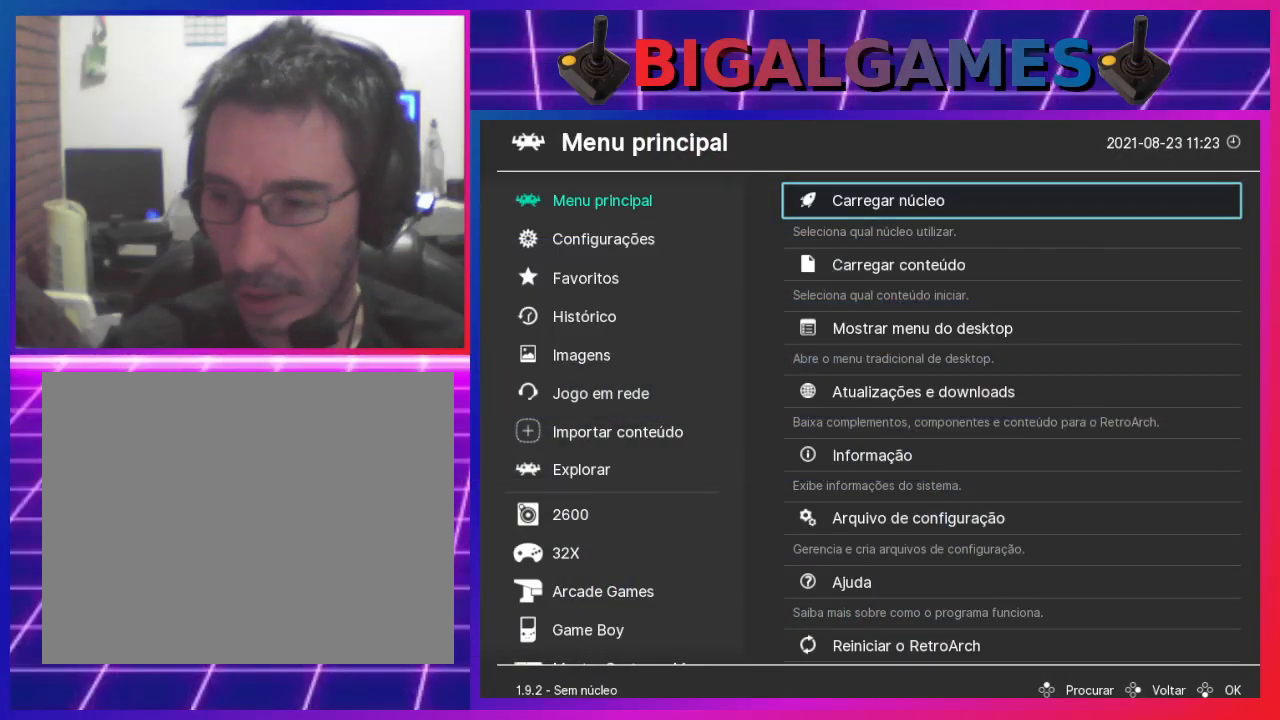
{"buttons": [], "left_stick": "center", "events": []}
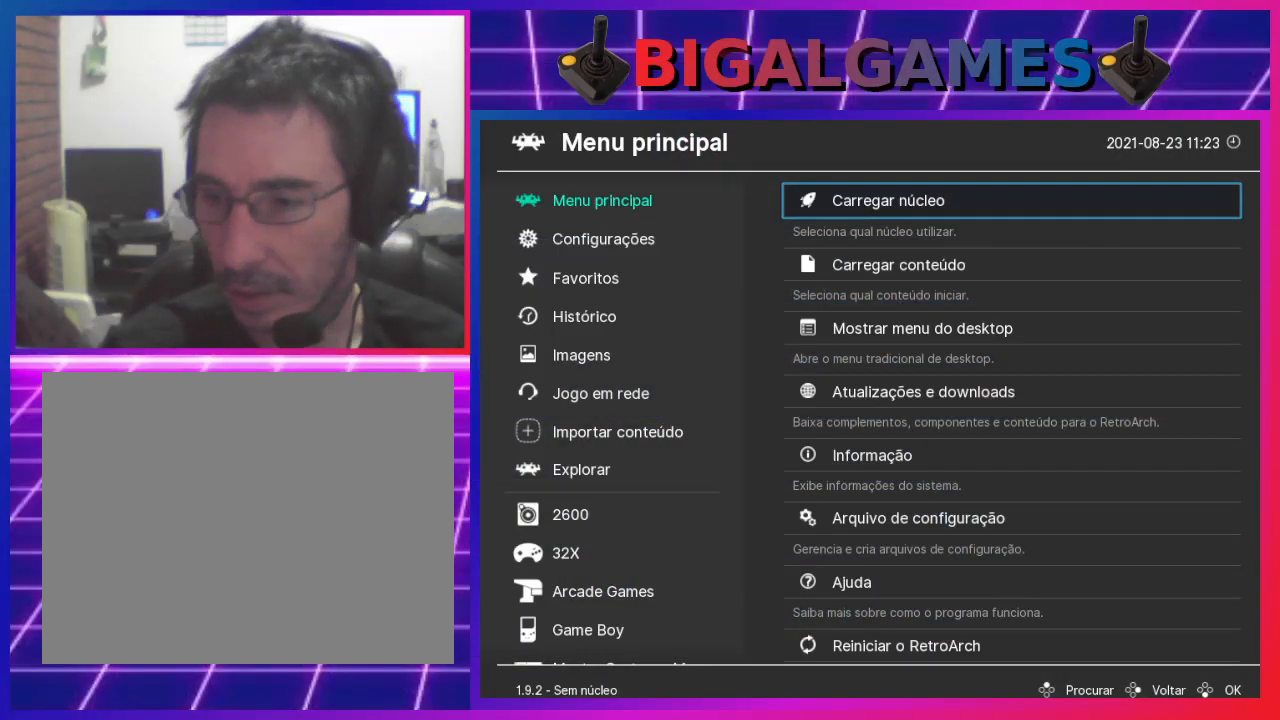
{"buttons": [], "left_stick": "center", "events": []}
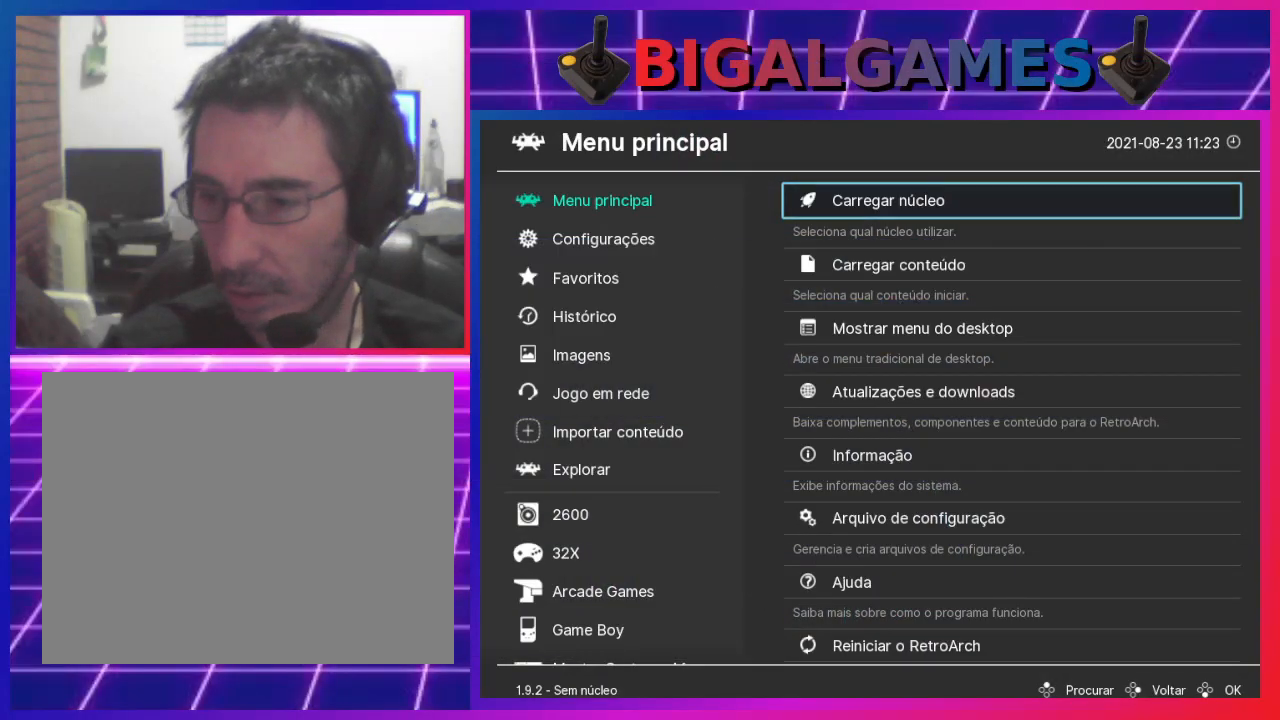
{"buttons": [], "left_stick": "center", "events": []}
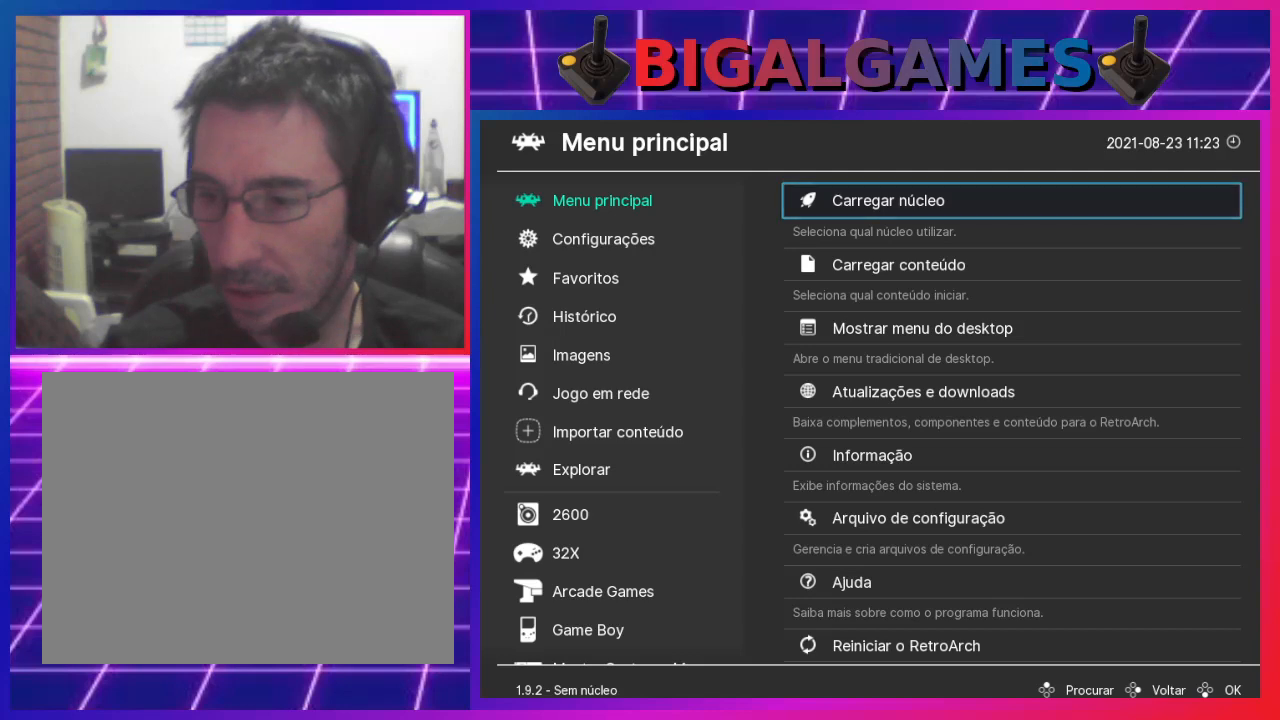
{"buttons": [], "left_stick": "center", "events": []}
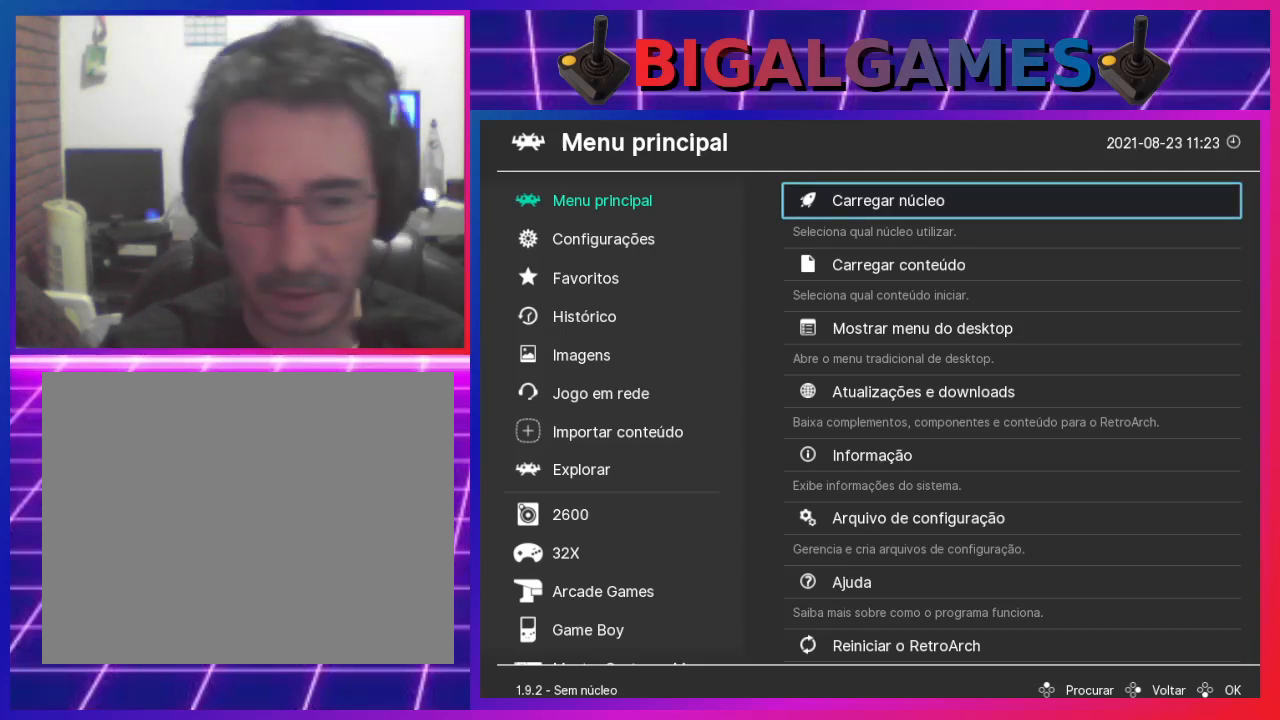
{"buttons": [], "left_stick": "center", "events": []}
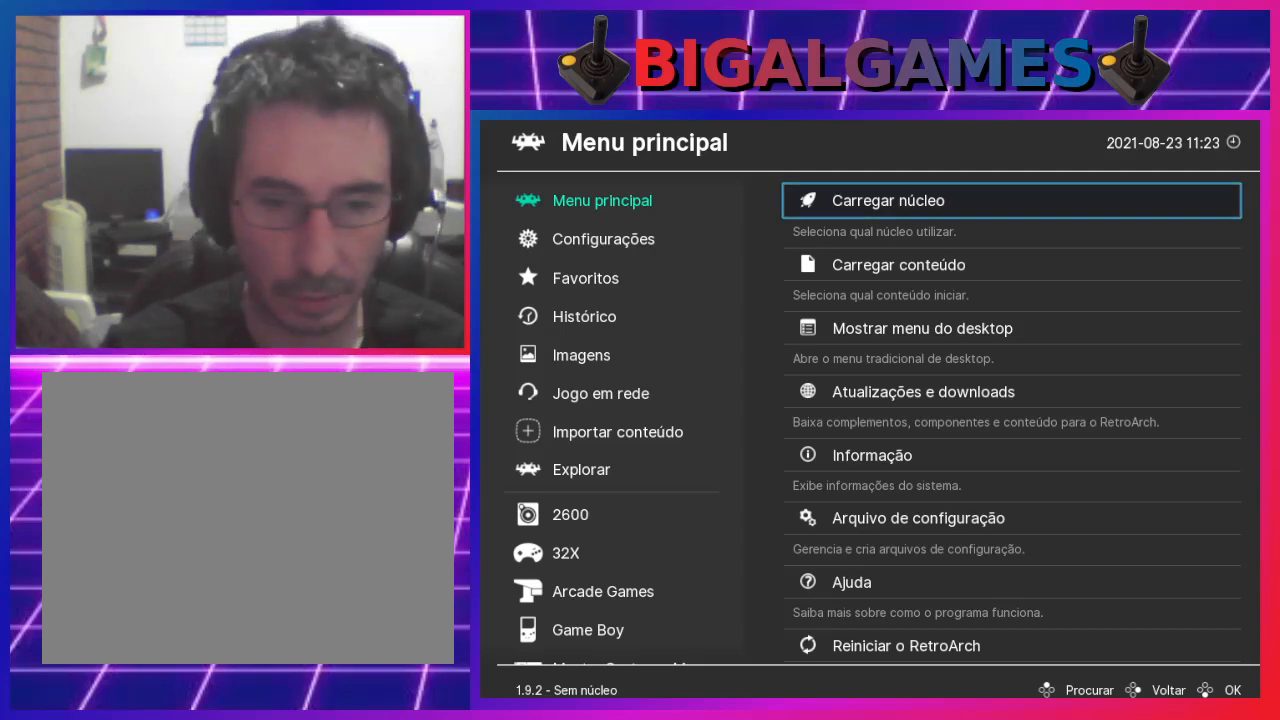
{"buttons": [], "left_stick": "center", "events": []}
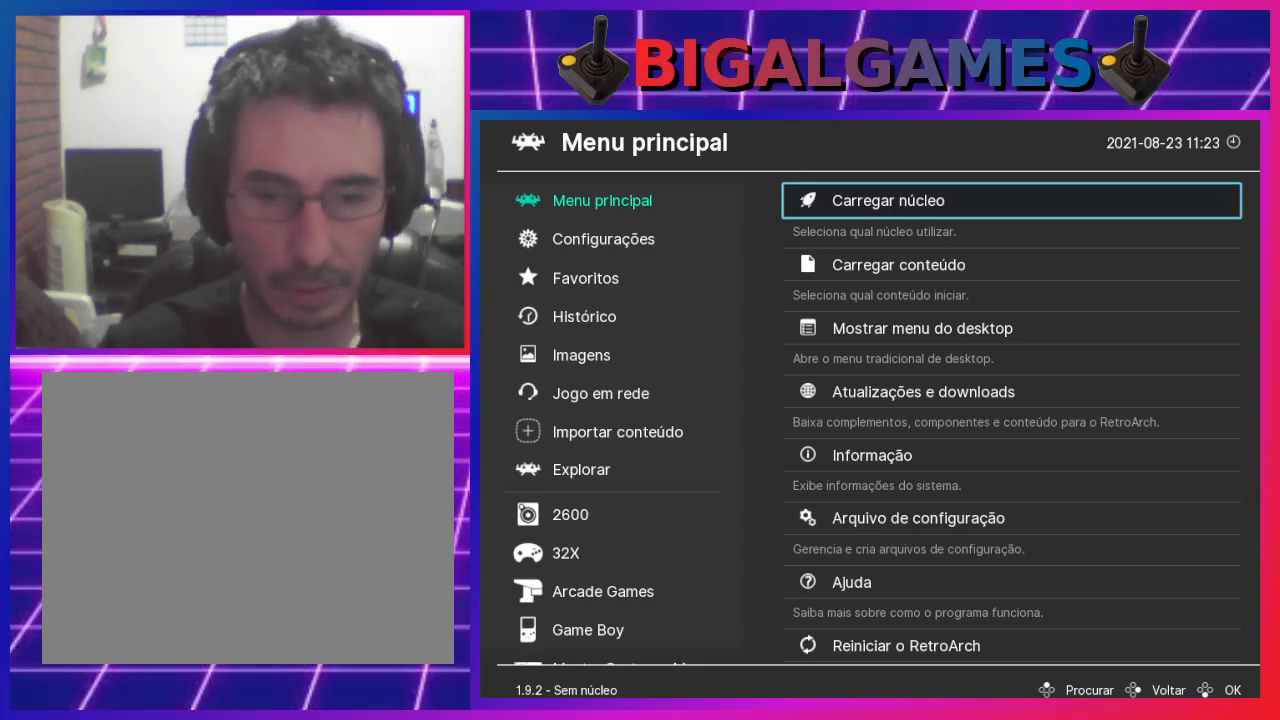
{"buttons": [], "left_stick": "center", "events": []}
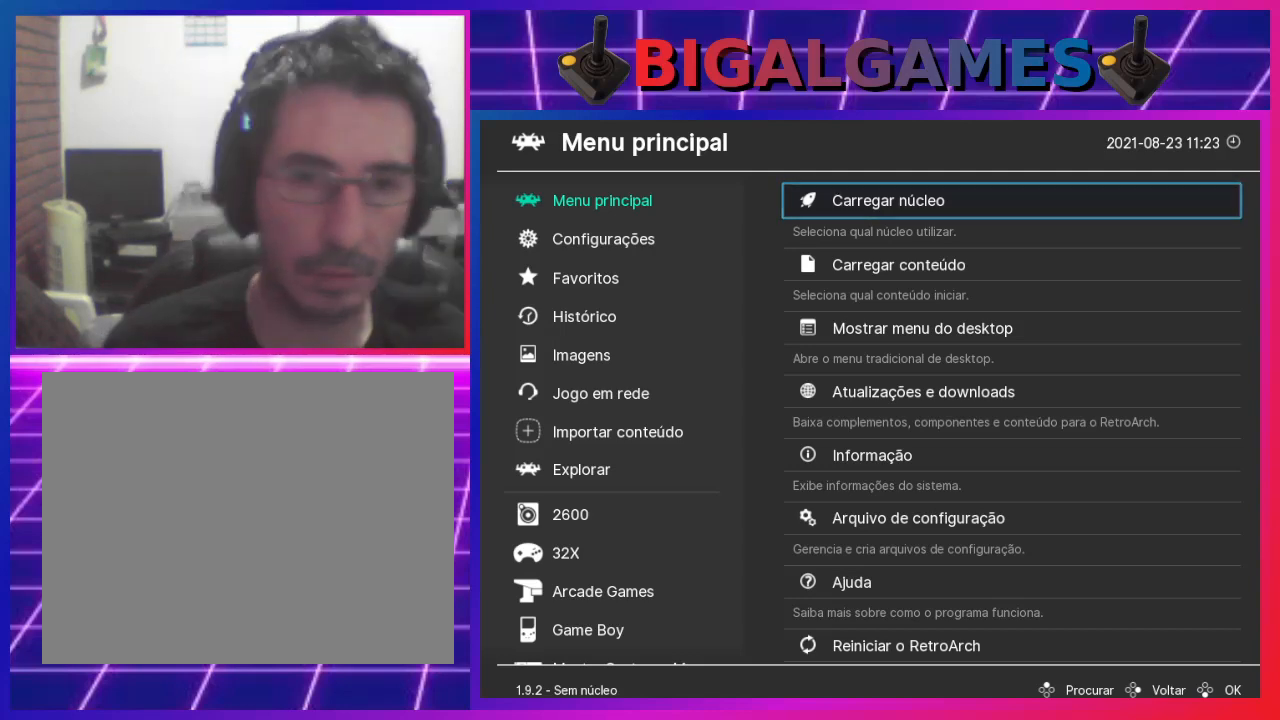
{"buttons": ["DPAD_DOWN"], "left_stick": "center", "events": [[33, "DPAD_LEFT", "down"], [167, "DPAD_LEFT", "up"], [467, "DPAD_DOWN", "down"]]}
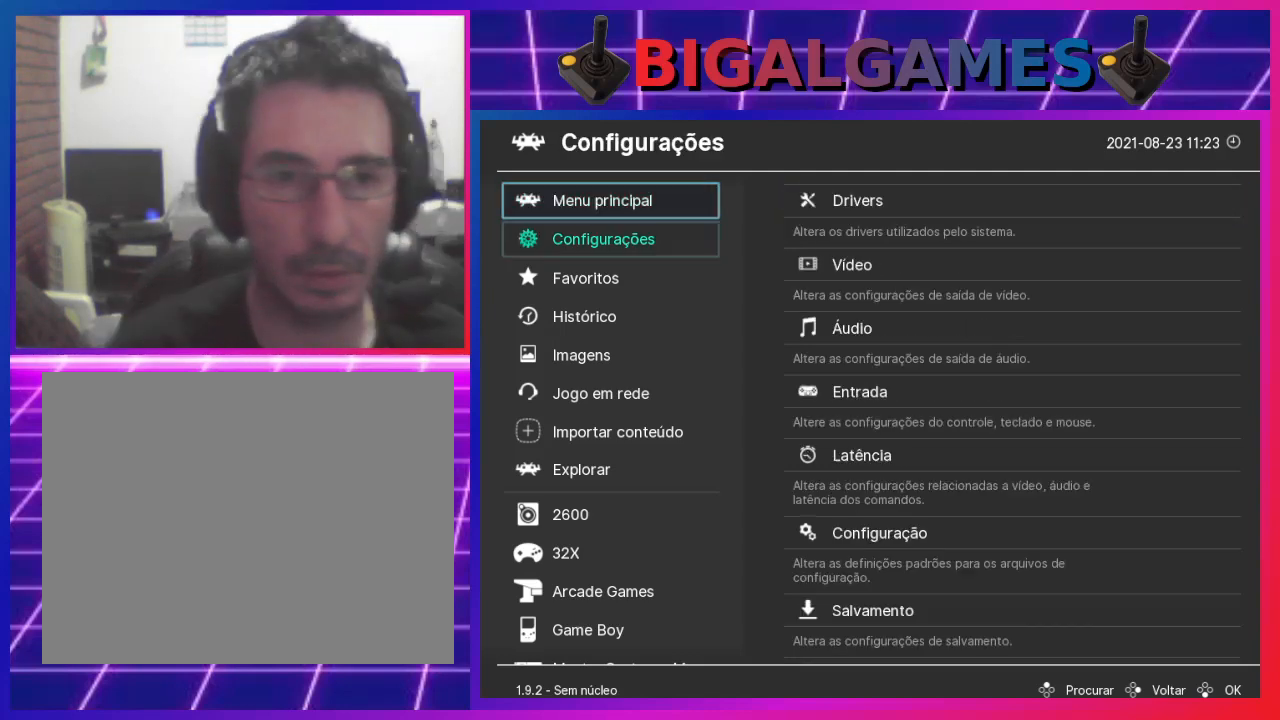
{"buttons": [], "left_stick": "center", "events": [[33, "DPAD_DOWN", "up"], [133, "DPAD_DOWN", "down"], [200, "DPAD_DOWN", "up"], [300, "DPAD_DOWN", "down"], [367, "DPAD_DOWN", "up"]]}
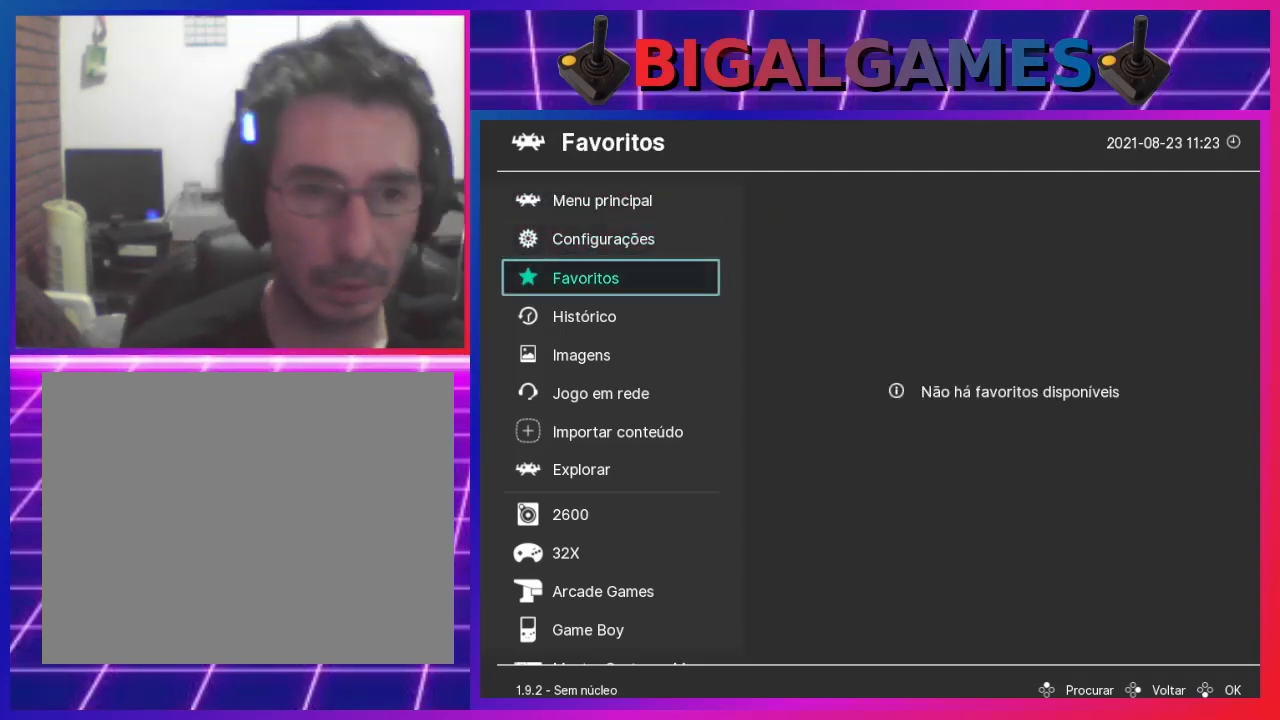
{"buttons": [], "left_stick": "center", "events": [[267, "DPAD_RIGHT", "down"], [400, "DPAD_RIGHT", "up"]]}
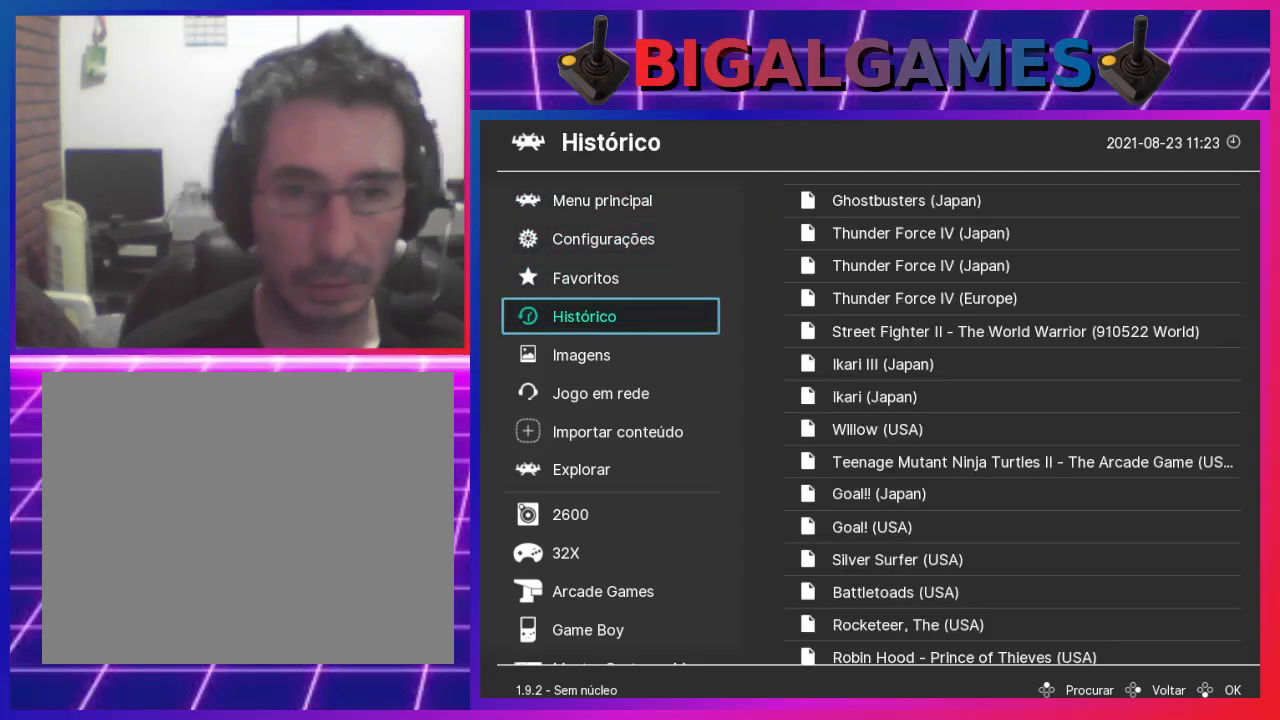
{"buttons": [], "left_stick": "center", "events": []}
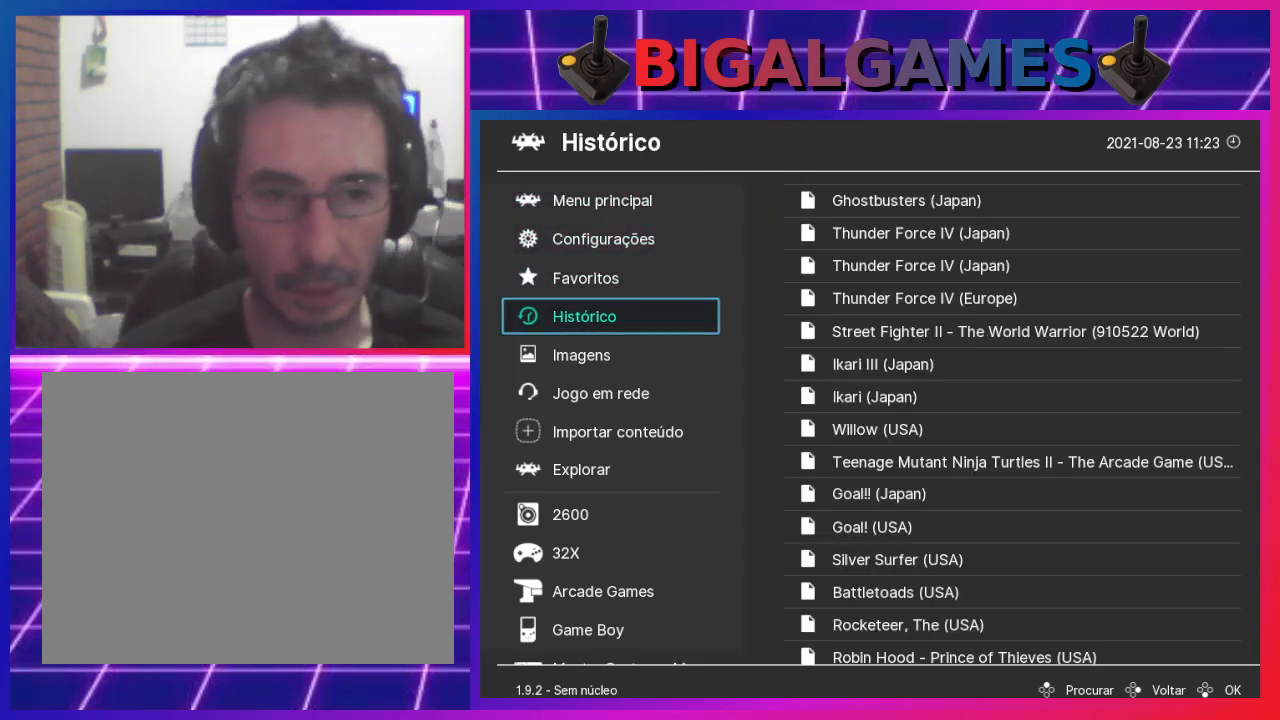
{"buttons": [], "left_stick": "center", "events": [[167, "DPAD_RIGHT", "down"], [267, "DPAD_RIGHT", "up"]]}
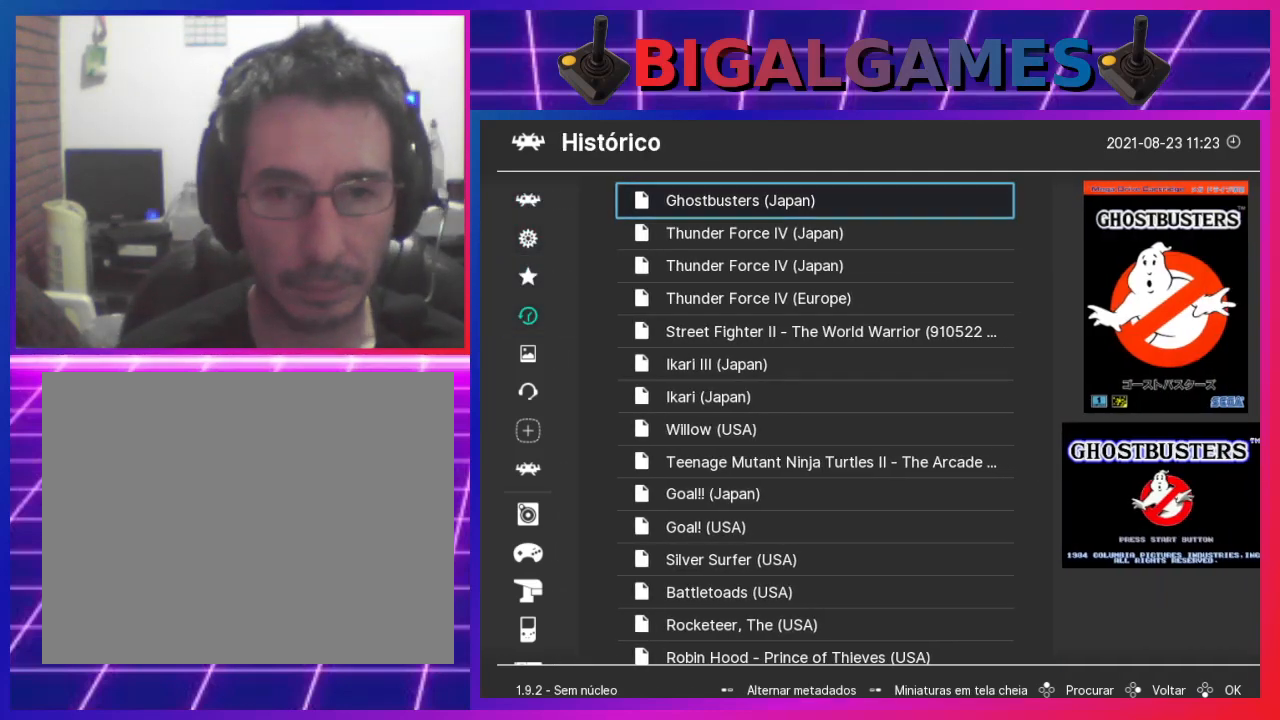
{"buttons": [], "left_stick": "center", "events": [[300, "CROSS", "down"], [467, "CROSS", "up"]]}
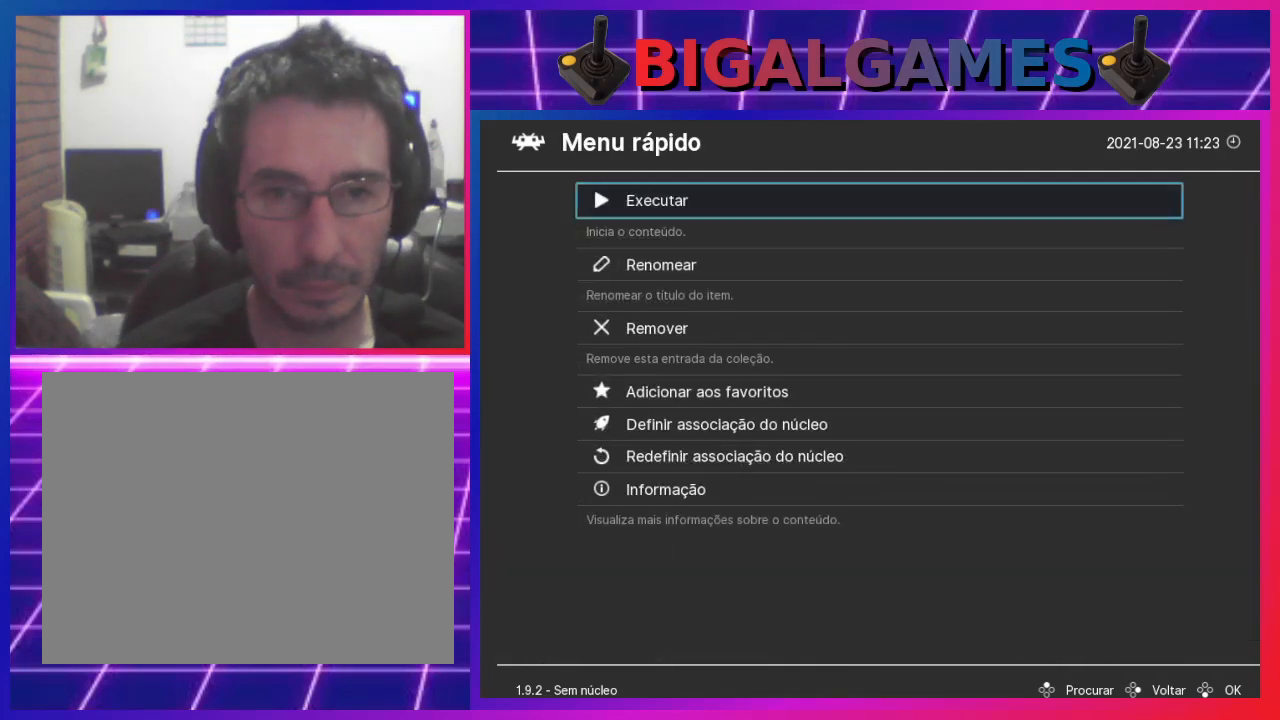
{"buttons": [], "left_stick": "center", "events": [[300, "CROSS", "down"], [467, "CROSS", "up"]]}